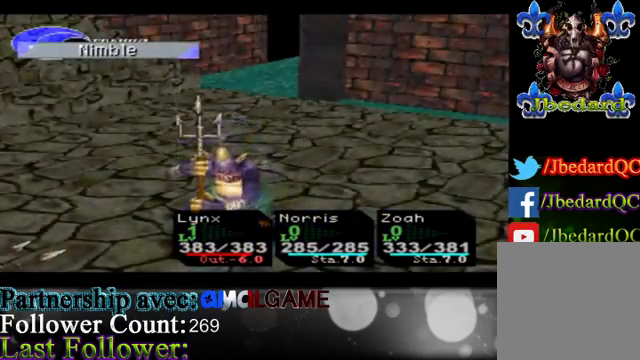
Gameplay with a controller (Xbox layout); each line is a JSON object with the inputs held at the frame after it. "events" lists button and stick changes between this image and that frame as [ms after this image, input, new state], when the widget could be followed in between. Not read: L3 R3 right_stick.
{"buttons": ["A"], "left_stick": "center", "events": [[467, "A", "down"]]}
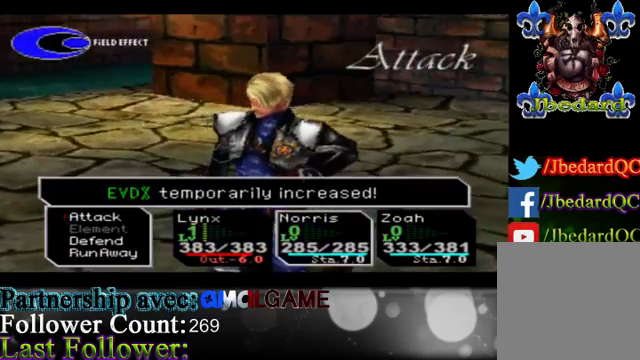
{"buttons": [], "left_stick": "center", "events": [[167, "A", "up"], [333, "A", "down"], [467, "A", "up"]]}
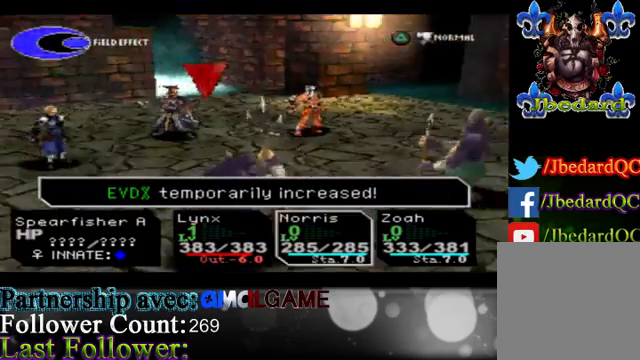
{"buttons": [], "left_stick": "center", "events": []}
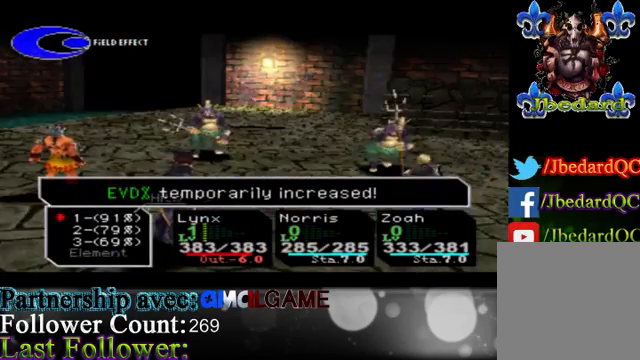
{"buttons": [], "left_stick": "center", "events": []}
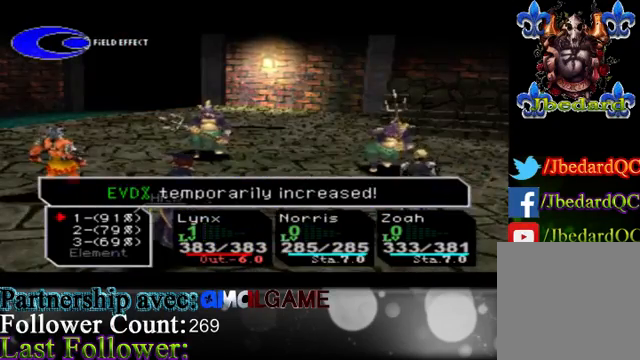
{"buttons": [], "left_stick": "center", "events": [[100, "A", "down"], [300, "A", "up"]]}
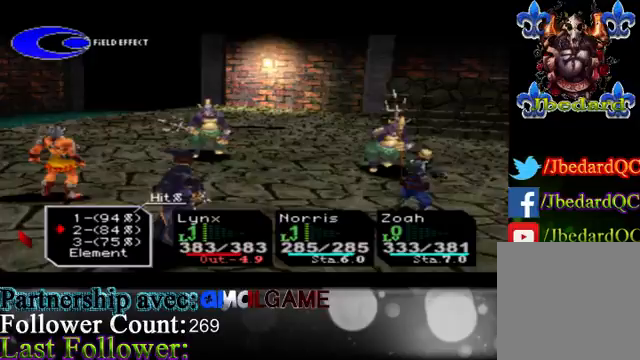
{"buttons": [], "left_stick": "center", "events": []}
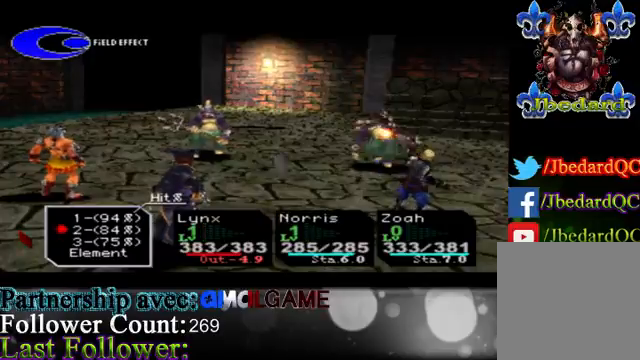
{"buttons": [], "left_stick": "center", "events": []}
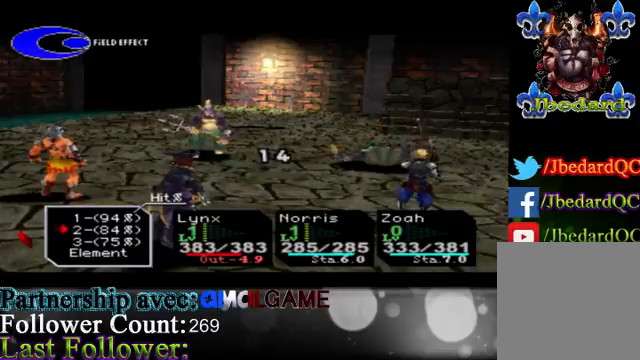
{"buttons": [], "left_stick": "center", "events": []}
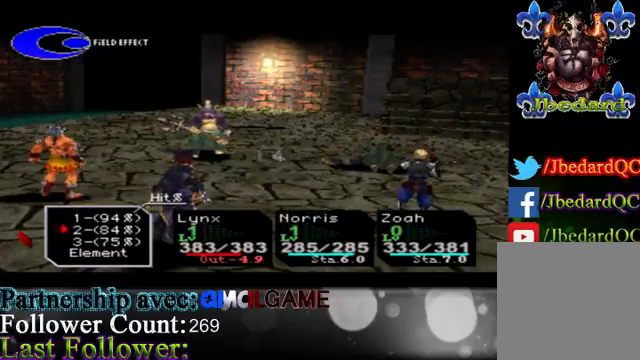
{"buttons": [], "left_stick": "center", "events": []}
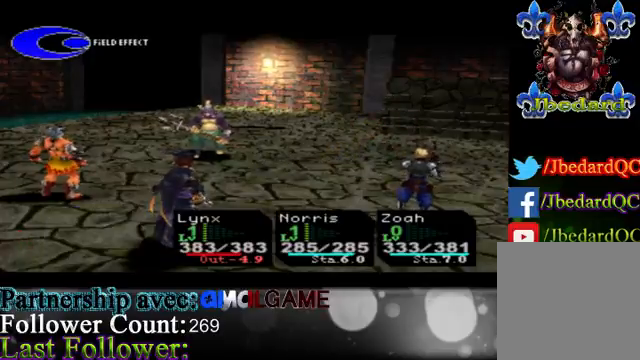
{"buttons": [], "left_stick": "center", "events": []}
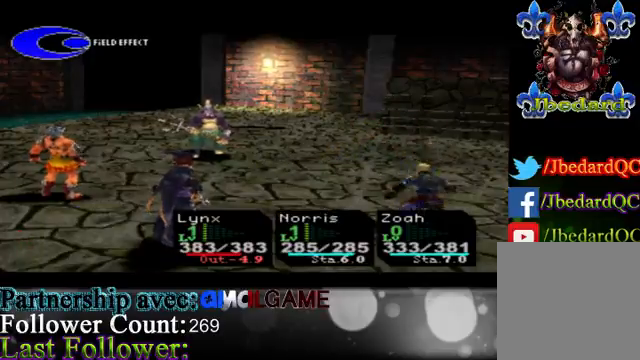
{"buttons": [], "left_stick": "center", "events": [[233, "A", "down"], [467, "A", "up"]]}
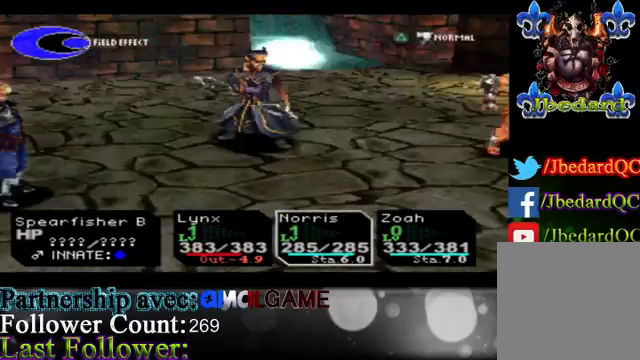
{"buttons": [], "left_stick": "center", "events": [[133, "A", "down"], [300, "A", "up"]]}
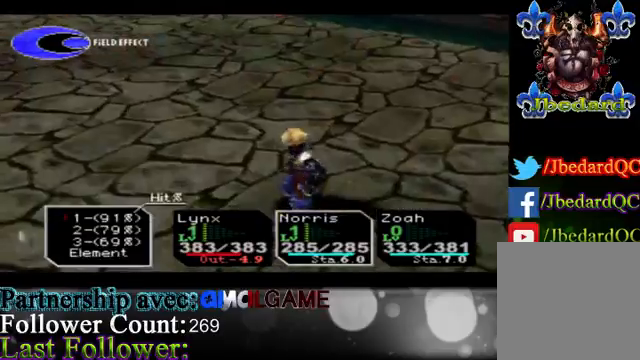
{"buttons": [], "left_stick": "center", "events": []}
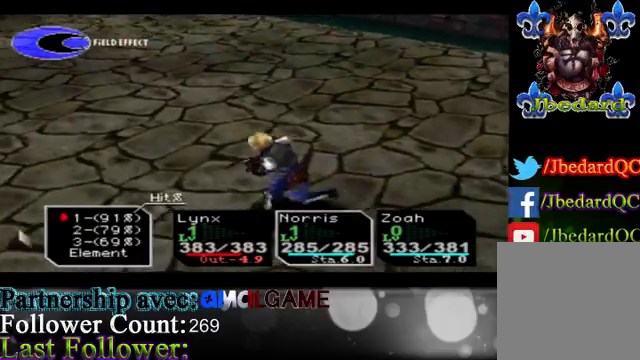
{"buttons": [], "left_stick": "center", "events": [[100, "A", "down"], [300, "A", "up"]]}
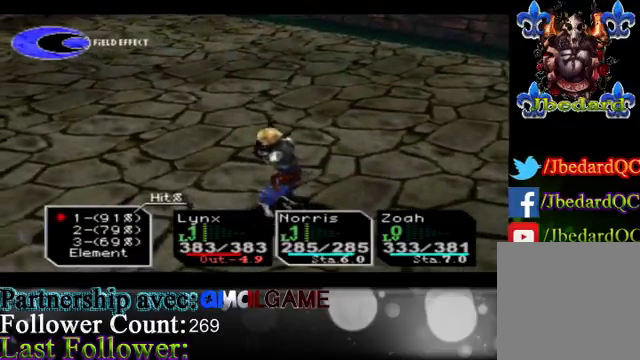
{"buttons": [], "left_stick": "center", "events": [[33, "A", "down"], [200, "A", "up"]]}
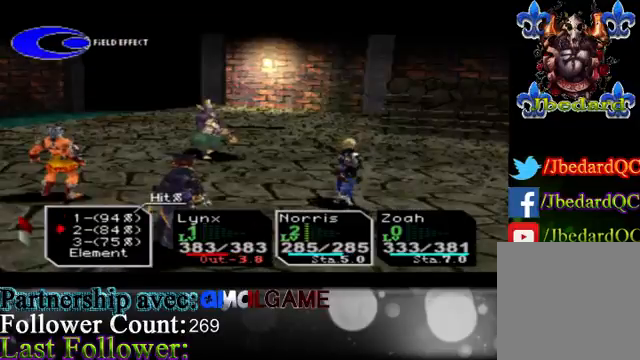
{"buttons": ["A"], "left_stick": "center", "events": [[400, "A", "down"]]}
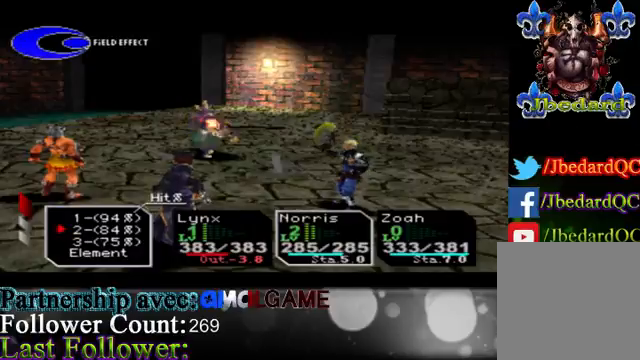
{"buttons": [], "left_stick": "center", "events": [[33, "A", "up"]]}
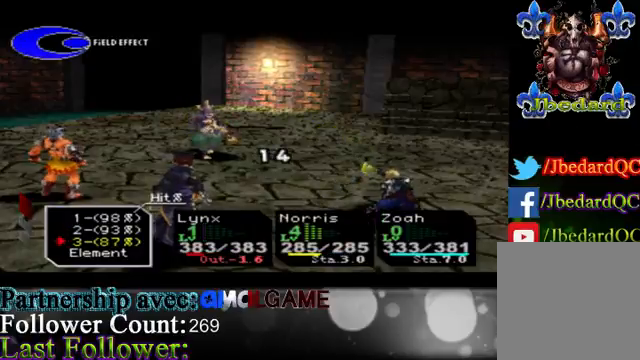
{"buttons": ["A"], "left_stick": "center", "events": [[500, "A", "down"]]}
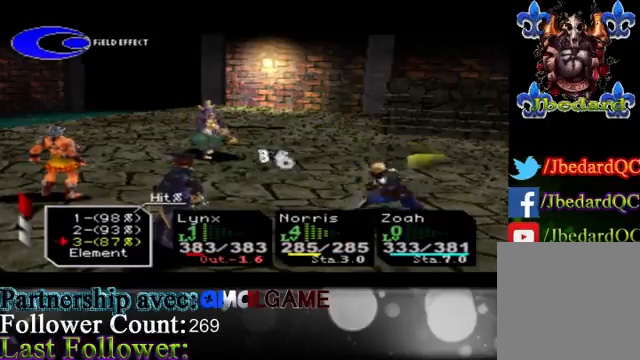
{"buttons": [], "left_stick": "center", "events": [[167, "A", "up"]]}
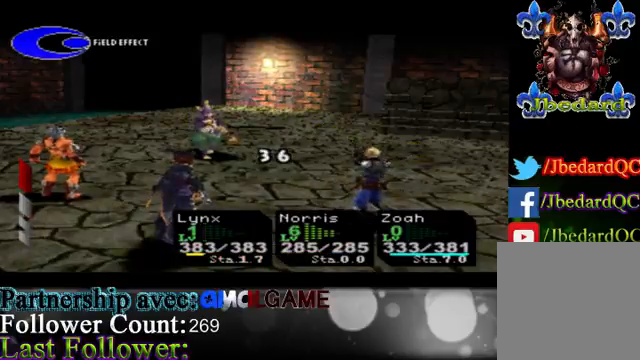
{"buttons": [], "left_stick": "center", "events": []}
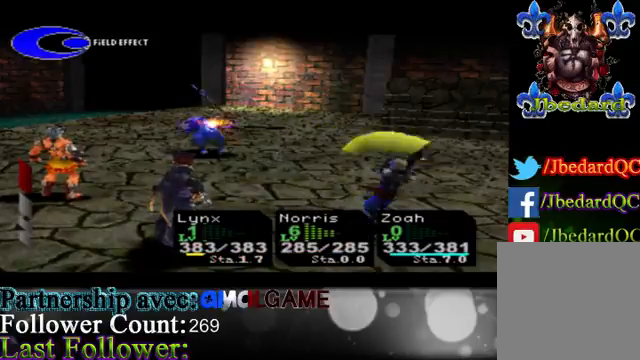
{"buttons": [], "left_stick": "center", "events": []}
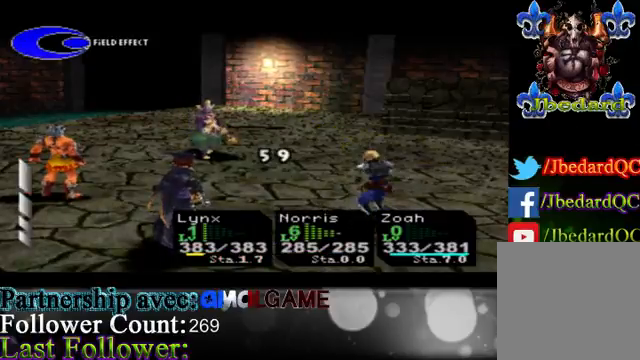
{"buttons": [], "left_stick": "center", "events": []}
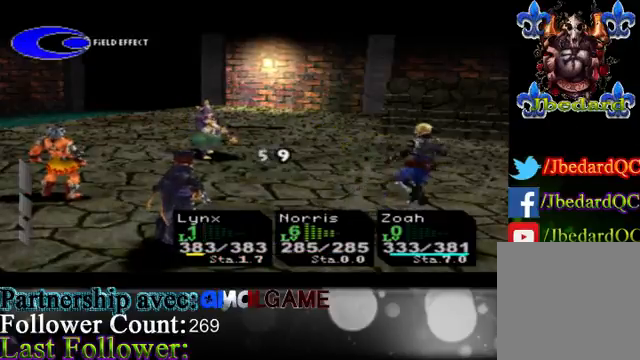
{"buttons": [], "left_stick": "center", "events": []}
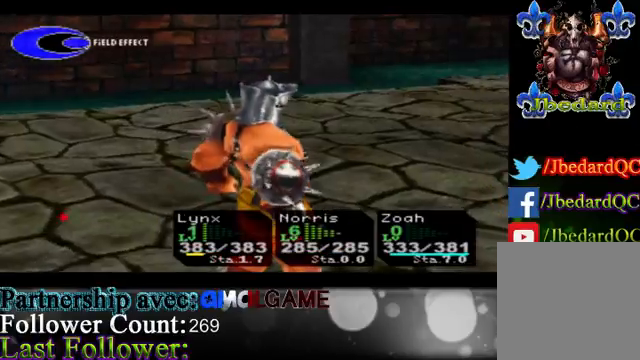
{"buttons": ["A"], "left_stick": "center", "events": [[67, "A", "down"], [233, "A", "up"], [367, "A", "down"]]}
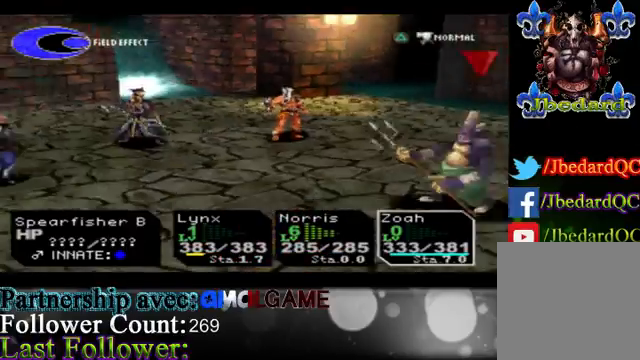
{"buttons": [], "left_stick": "center", "events": [[33, "A", "up"]]}
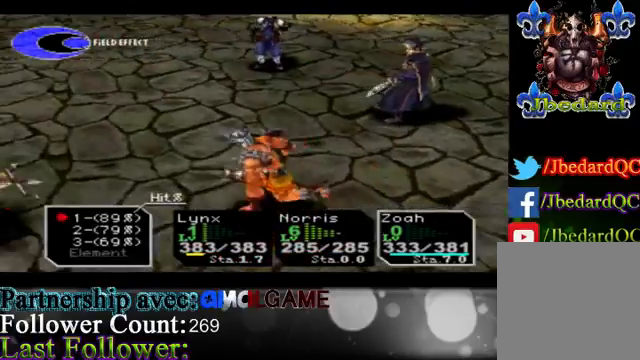
{"buttons": [], "left_stick": "center", "events": []}
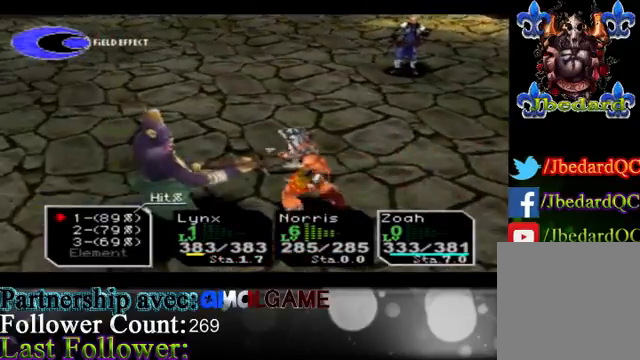
{"buttons": [], "left_stick": "center", "events": [[33, "A", "down"], [233, "A", "up"]]}
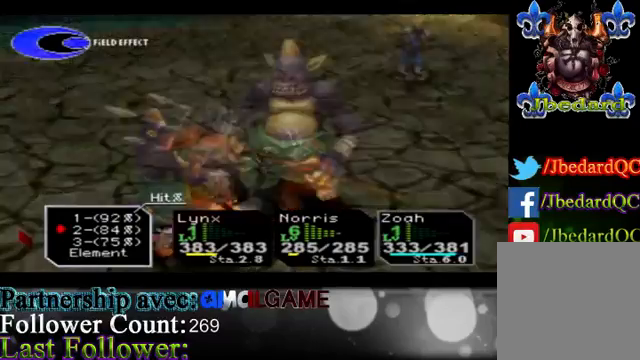
{"buttons": [], "left_stick": "center", "events": []}
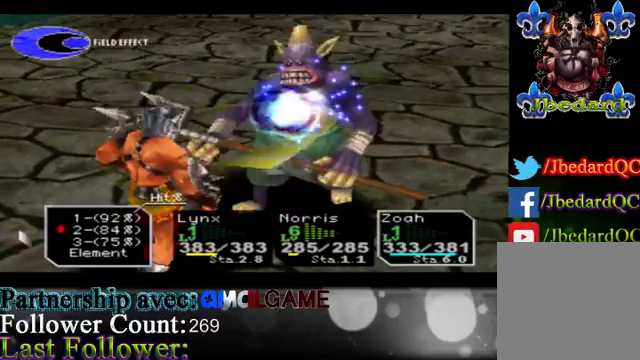
{"buttons": [], "left_stick": "center", "events": [[200, "A", "down"], [333, "A", "up"]]}